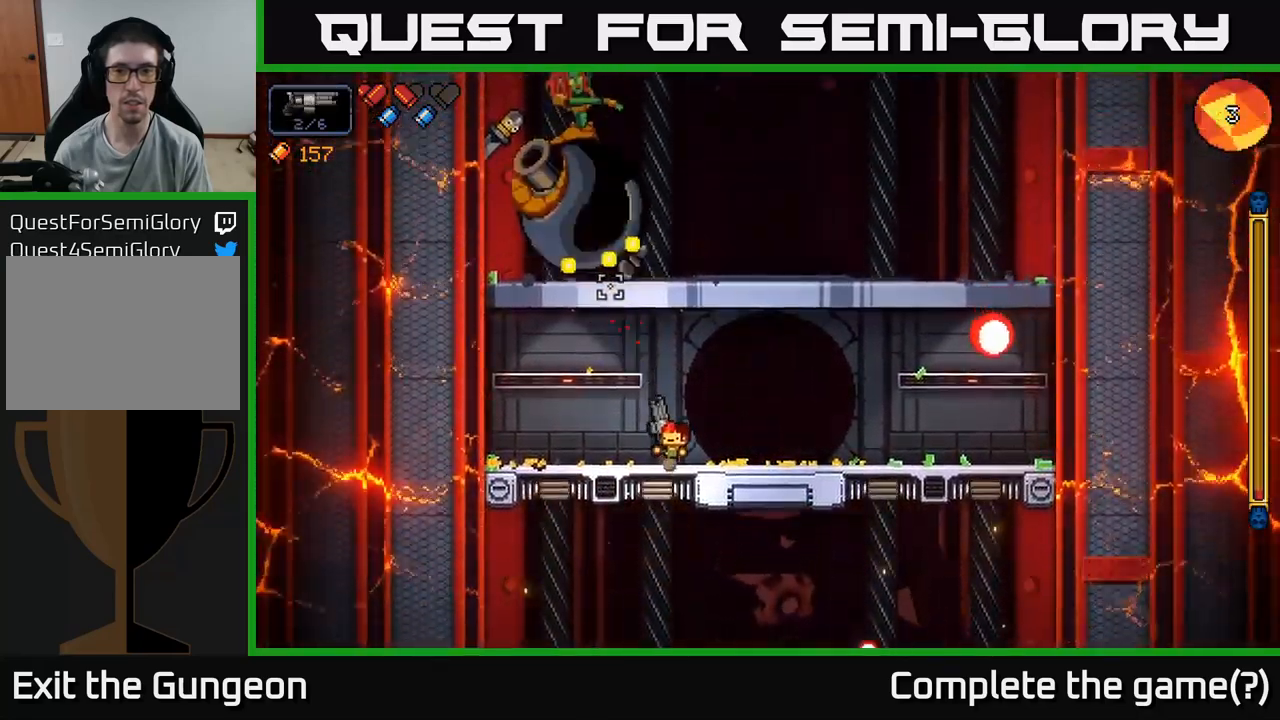
Gameplay with a controller (Xbox layout); each line is a JSON object with the inputs held at the frame after it. "events" lists button and stick changes between this image and that frame as [ms after this image, input, new state], when the widget could be followed in between.
{"buttons": ["R2"], "left_stick": "center", "right_stick": "up", "events": [[17, "left_stick", "center"], [150, "left_stick", "right"], [250, "left_stick", "center"]]}
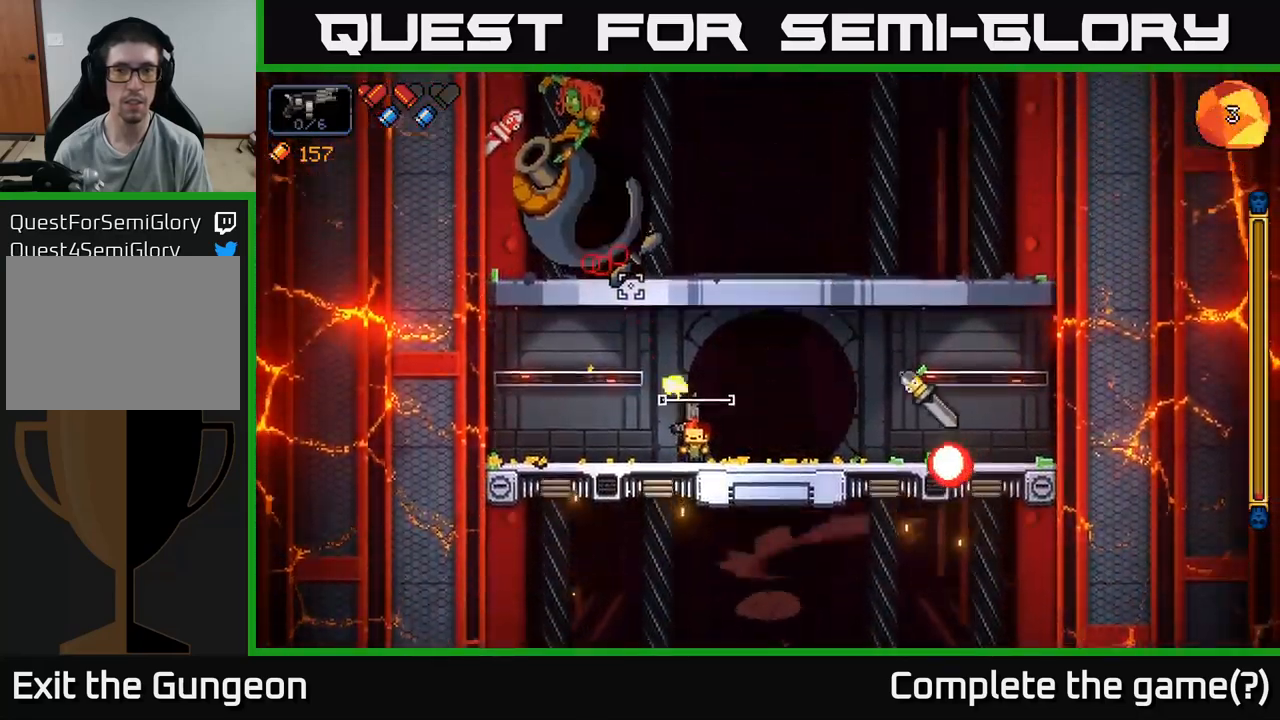
{"buttons": ["R2"], "left_stick": "center", "right_stick": "up", "events": [[167, "left_stick", "right"], [267, "left_stick", "center"]]}
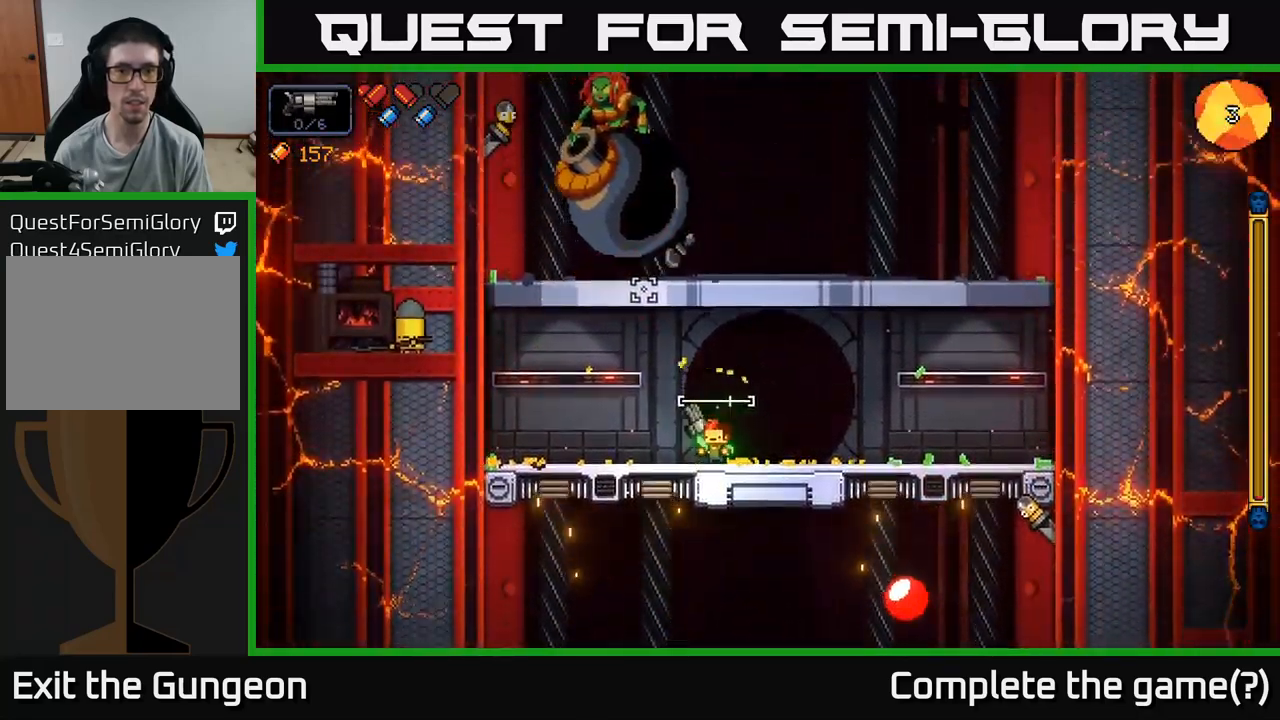
{"buttons": ["R2"], "left_stick": "center", "right_stick": "up", "events": [[317, "left_stick", "right"], [400, "left_stick", "center"]]}
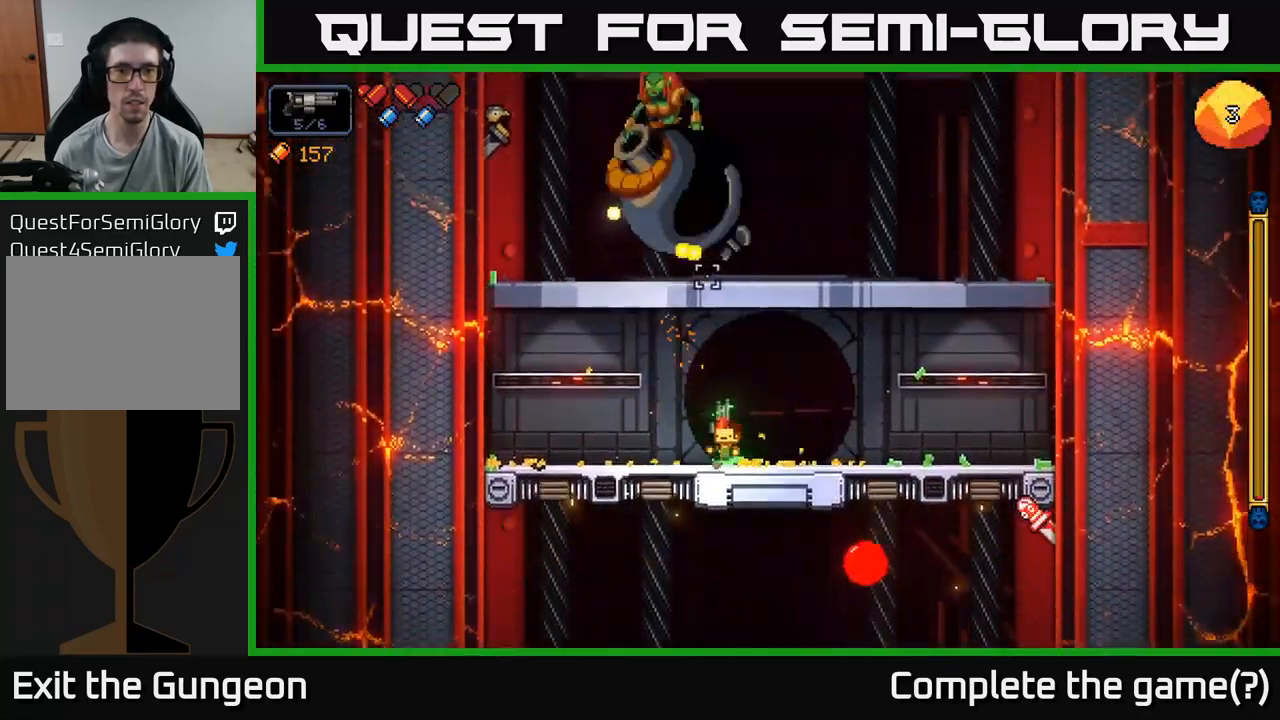
{"buttons": ["R2"], "left_stick": "left", "right_stick": "up", "events": [[450, "left_stick", "left"]]}
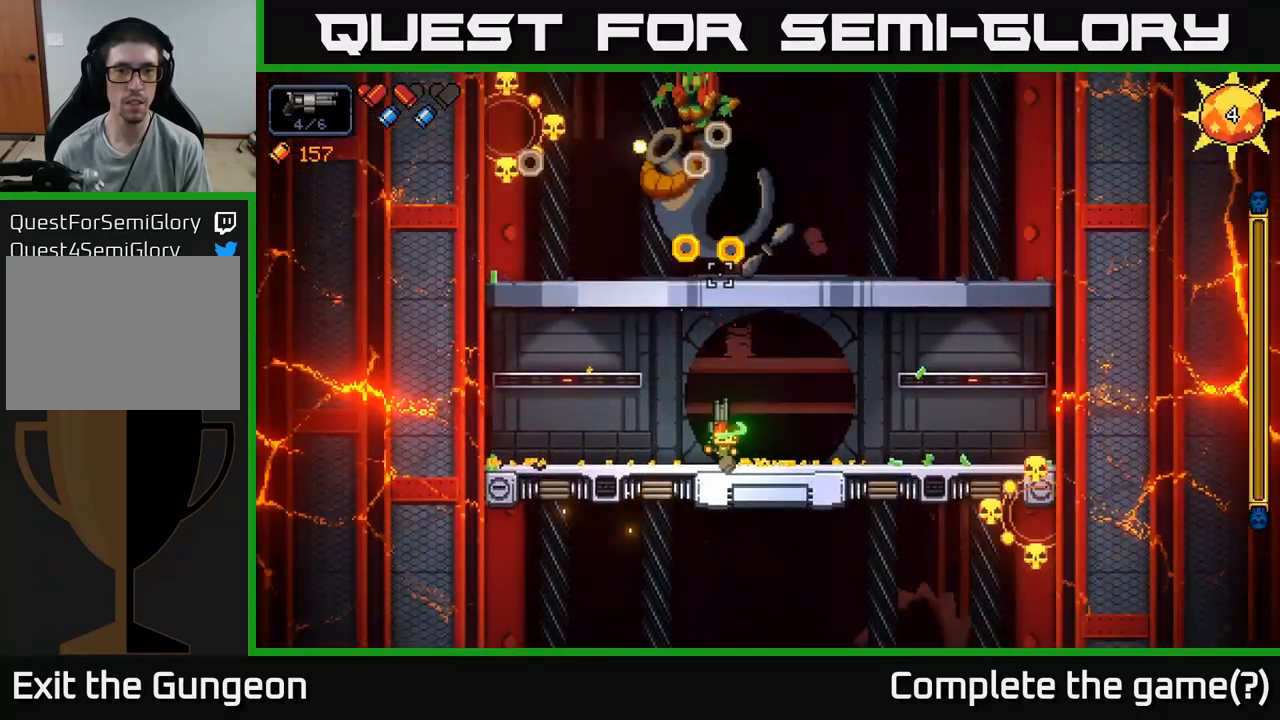
{"buttons": [], "left_stick": "left", "right_stick": "up-right", "events": [[200, "R2", "up"], [417, "right_stick", "up-right"]]}
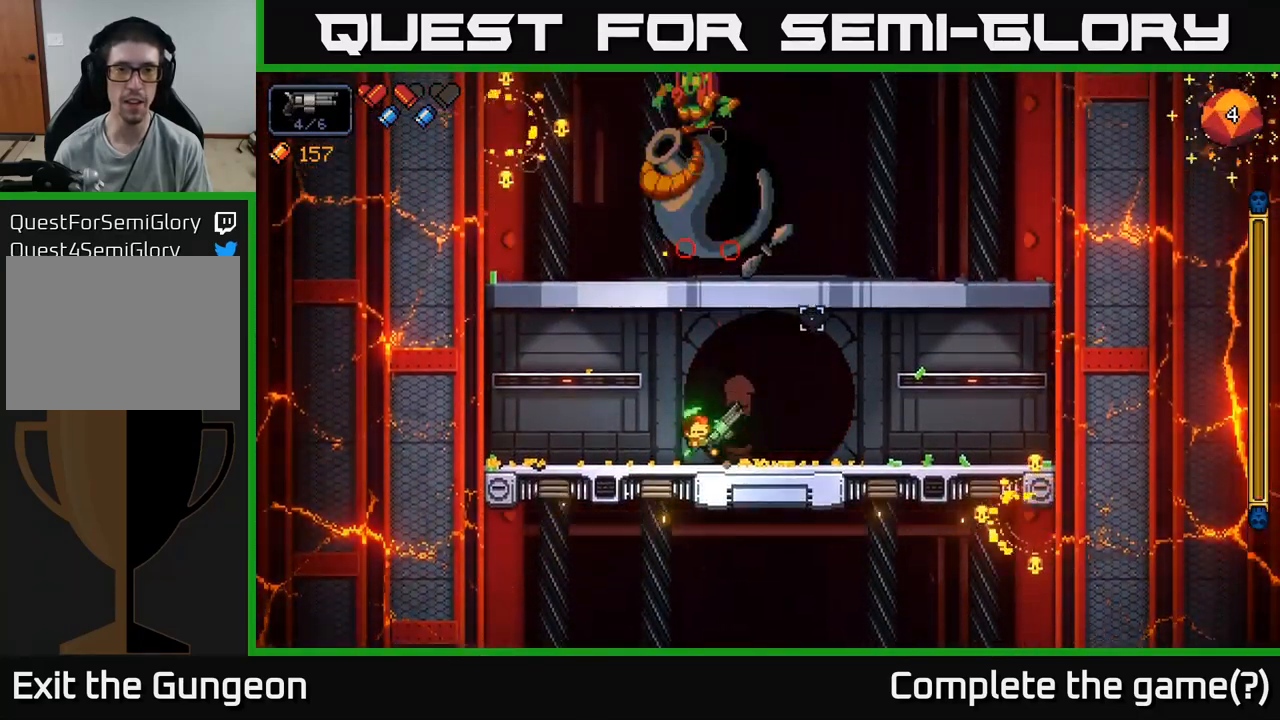
{"buttons": ["A"], "left_stick": "center", "right_stick": "center", "events": [[100, "right_stick", "center"], [417, "left_stick", "center"], [500, "A", "down"]]}
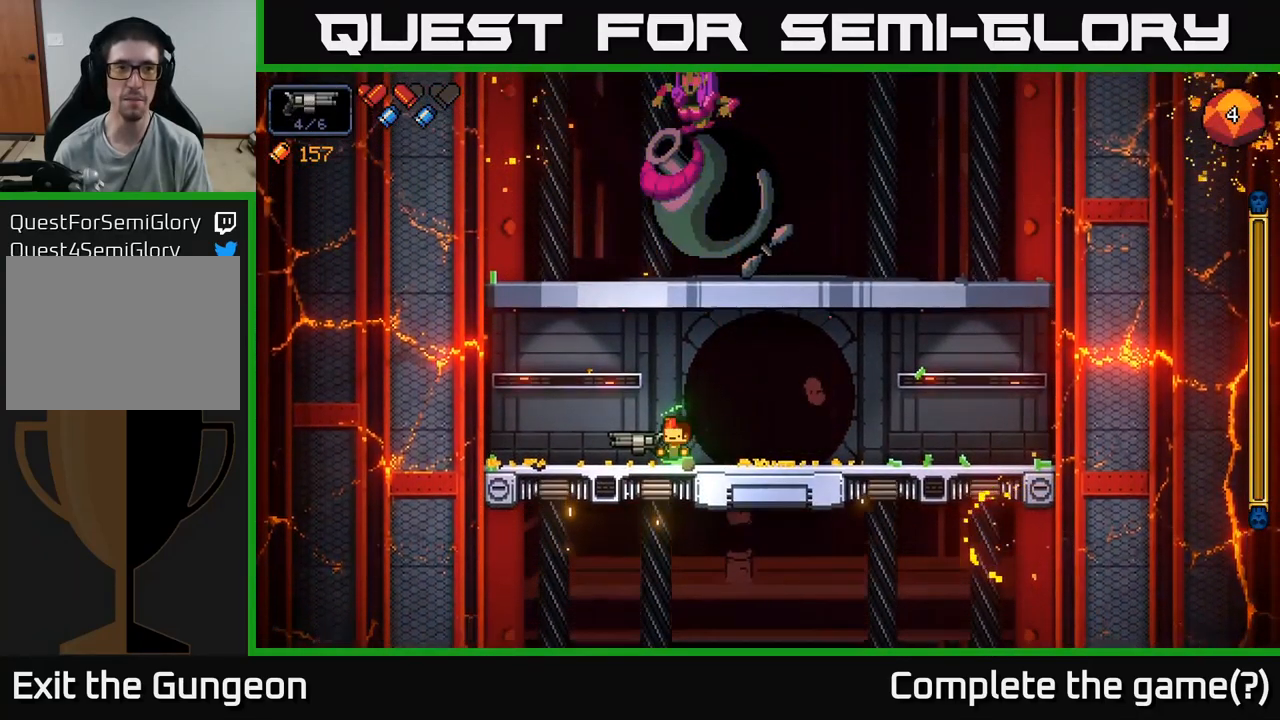
{"buttons": [], "left_stick": "center", "right_stick": "center", "events": [[33, "left_stick", "left"], [150, "A", "up"], [184, "left_stick", "center"]]}
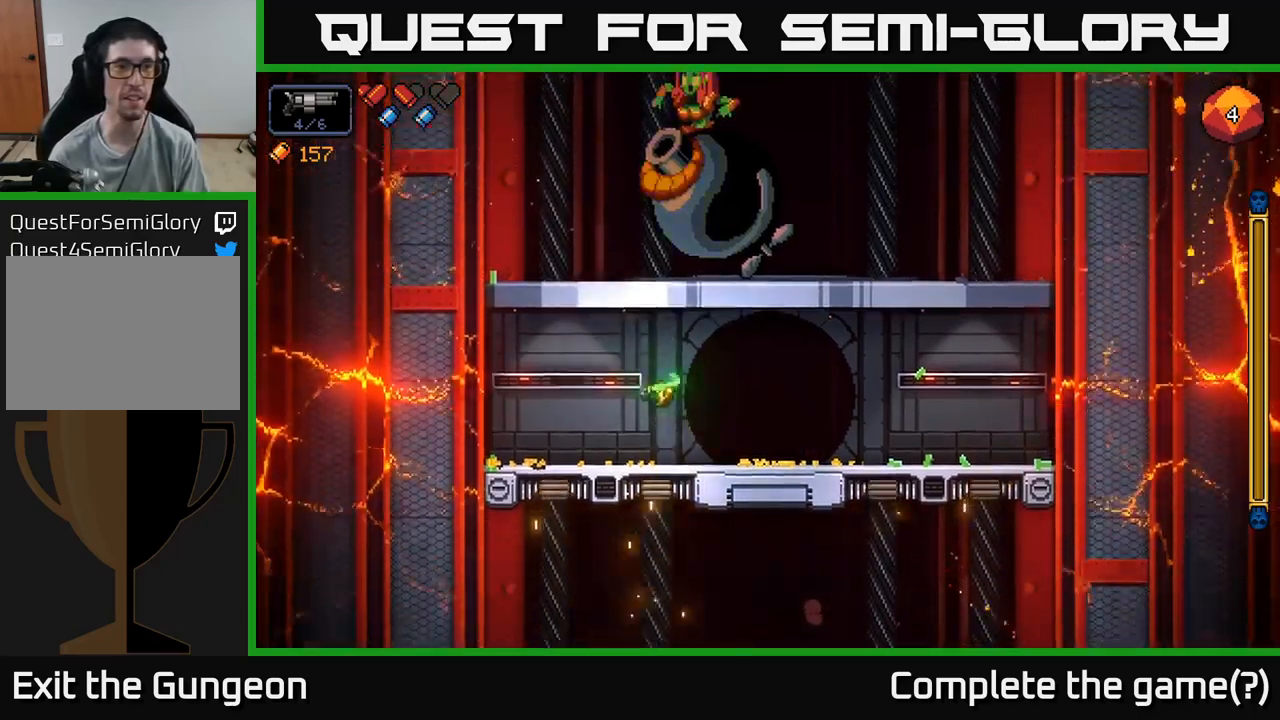
{"buttons": [], "left_stick": "center", "right_stick": "center", "events": []}
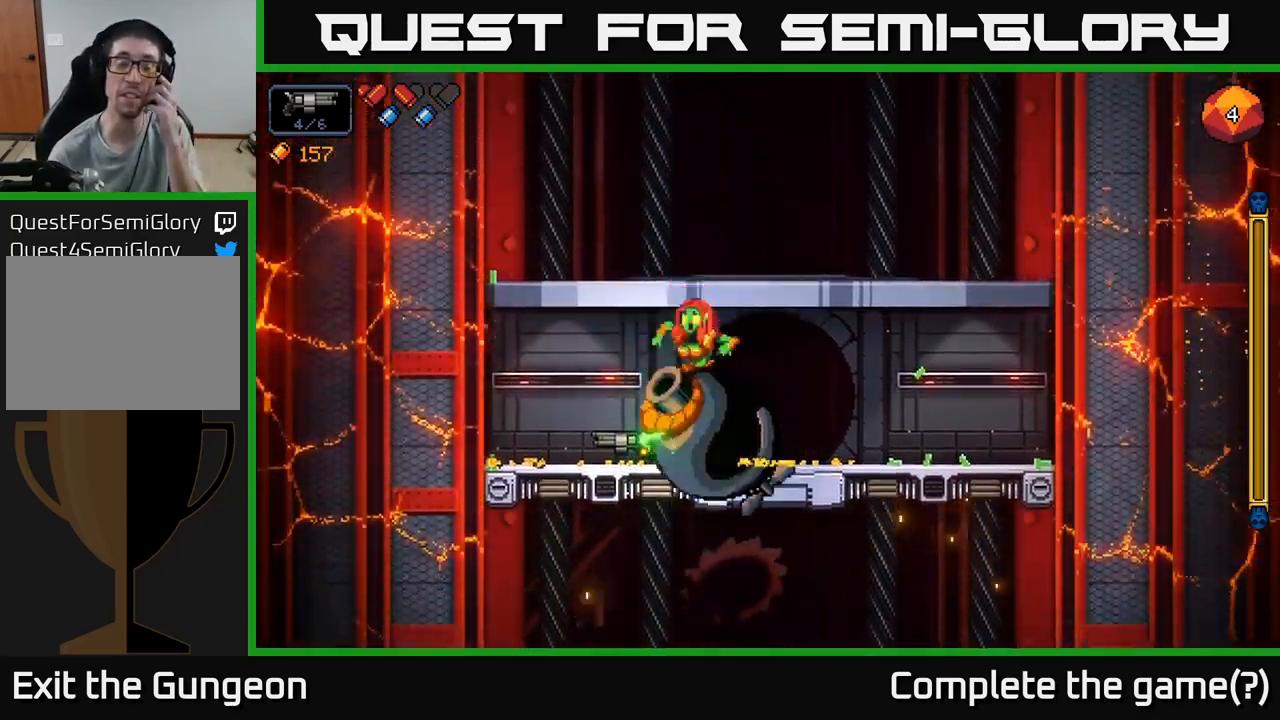
{"buttons": [], "left_stick": "center", "right_stick": "center", "events": []}
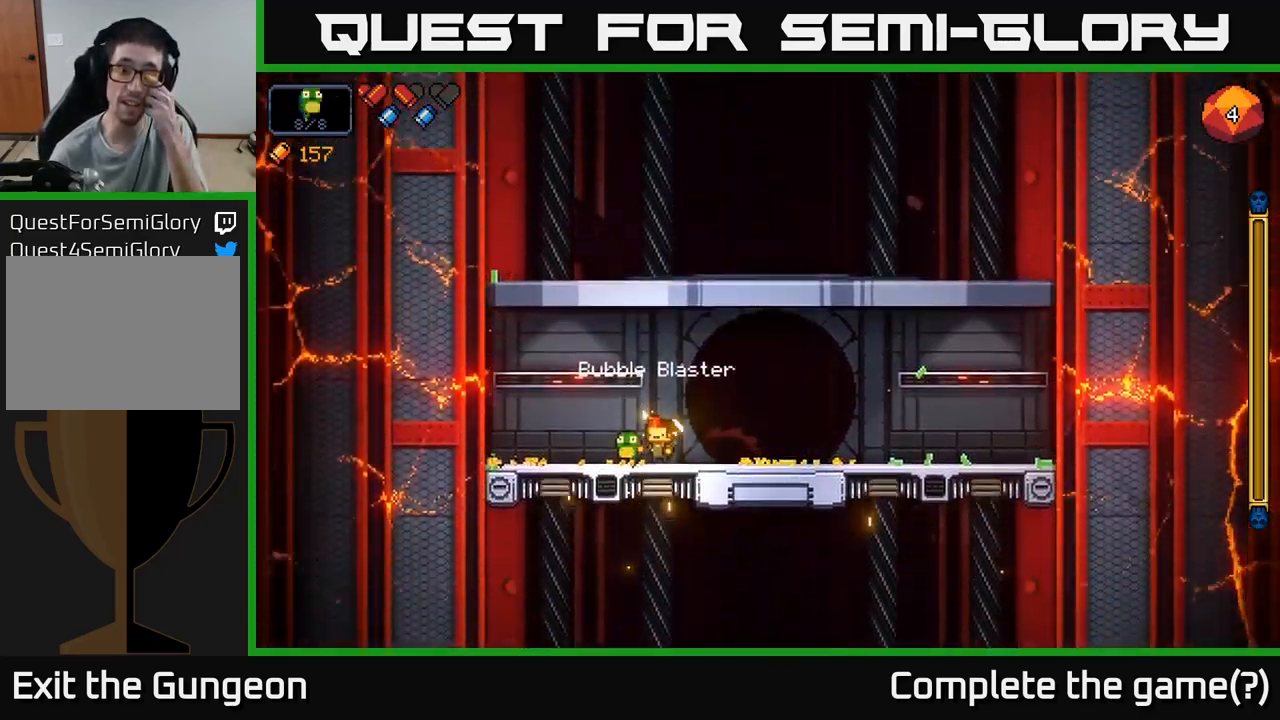
{"buttons": [], "left_stick": "center", "right_stick": "center", "events": []}
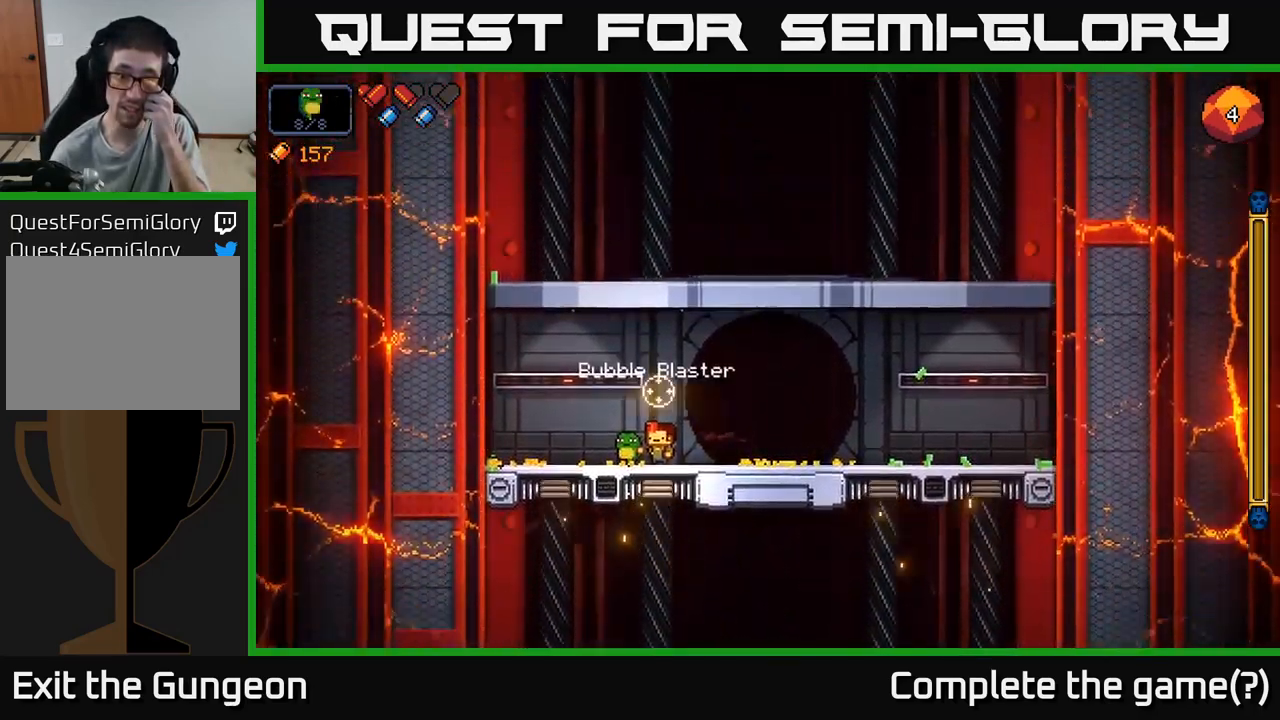
{"buttons": [], "left_stick": "center", "right_stick": "center", "events": []}
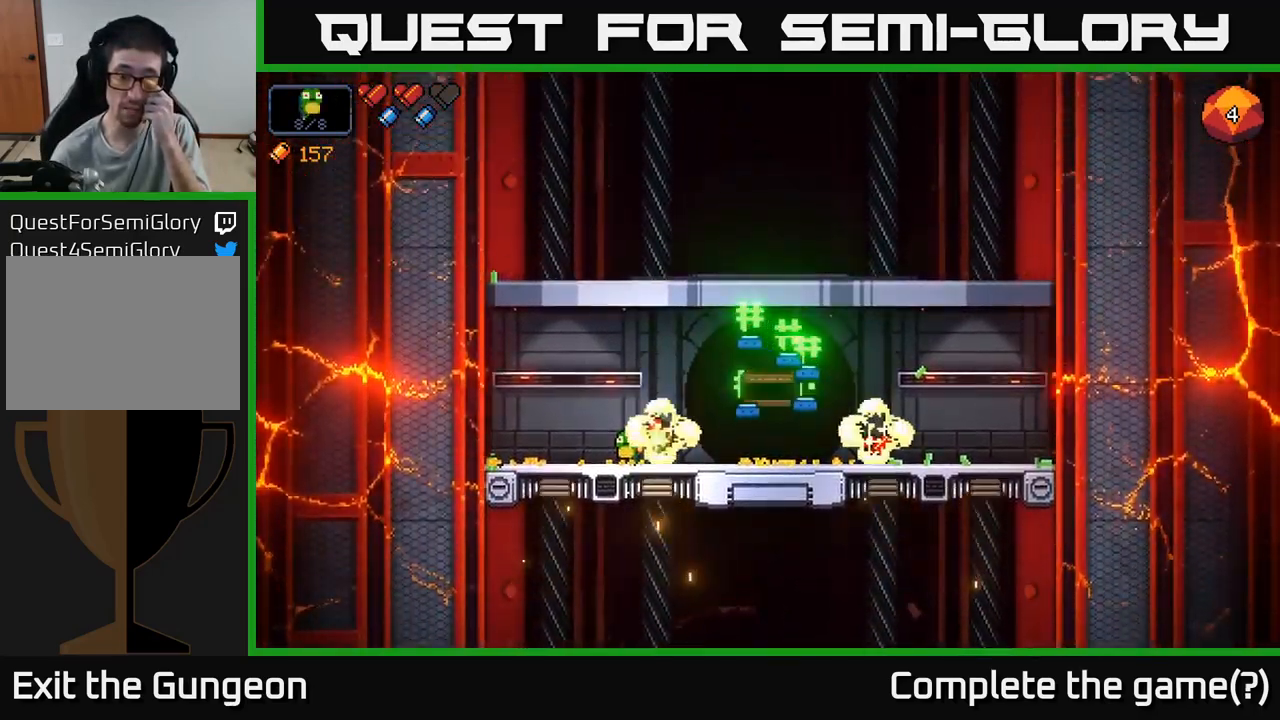
{"buttons": [], "left_stick": "center", "right_stick": "center", "events": []}
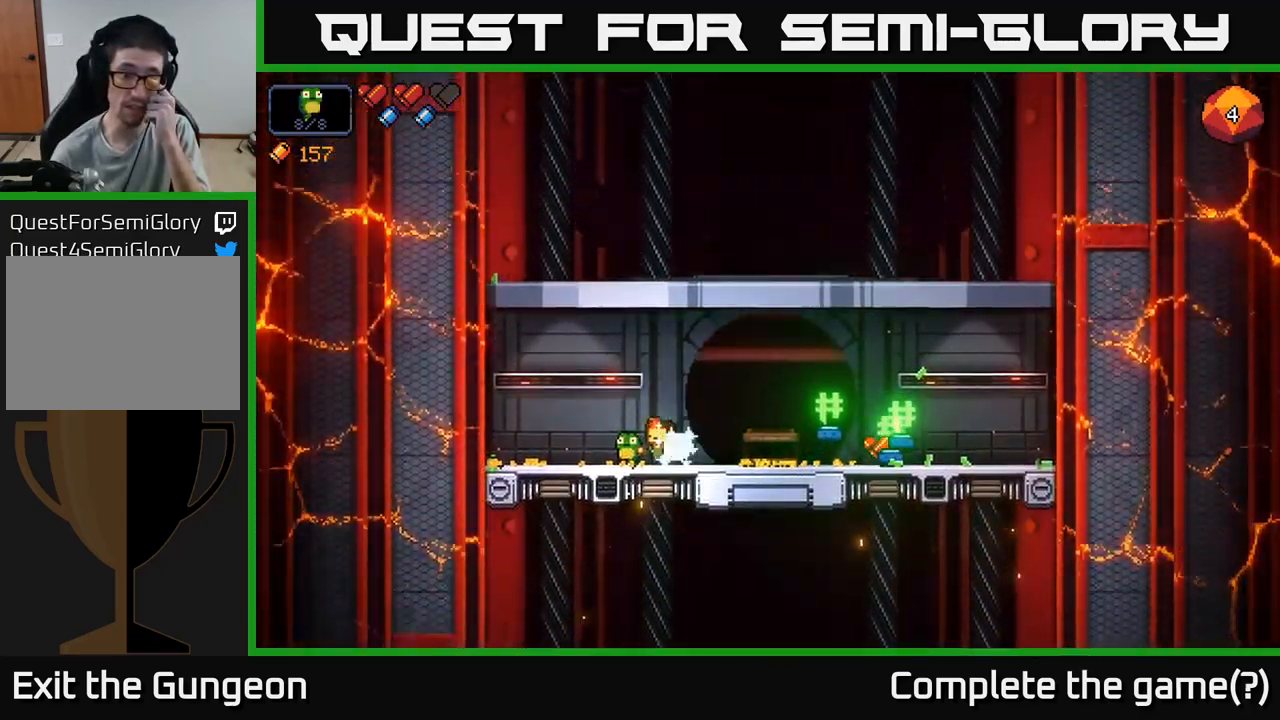
{"buttons": [], "left_stick": "center", "right_stick": "center", "events": []}
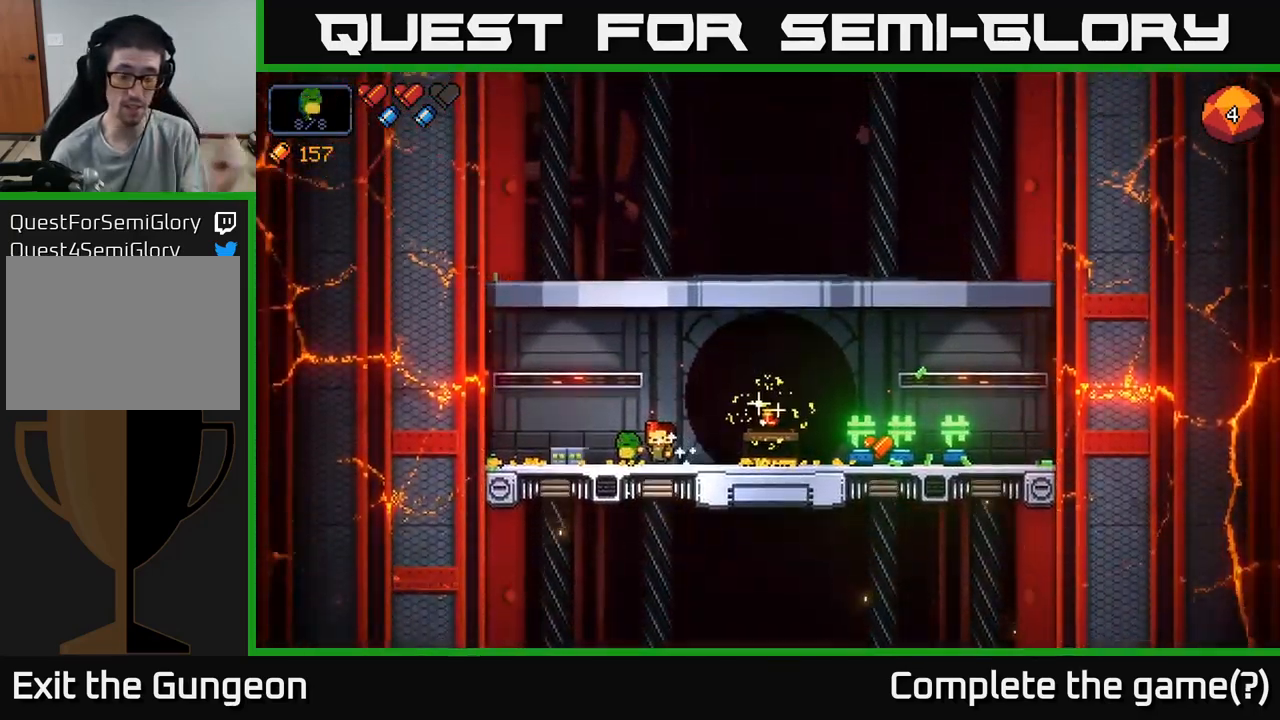
{"buttons": [], "left_stick": "center", "right_stick": "center", "events": []}
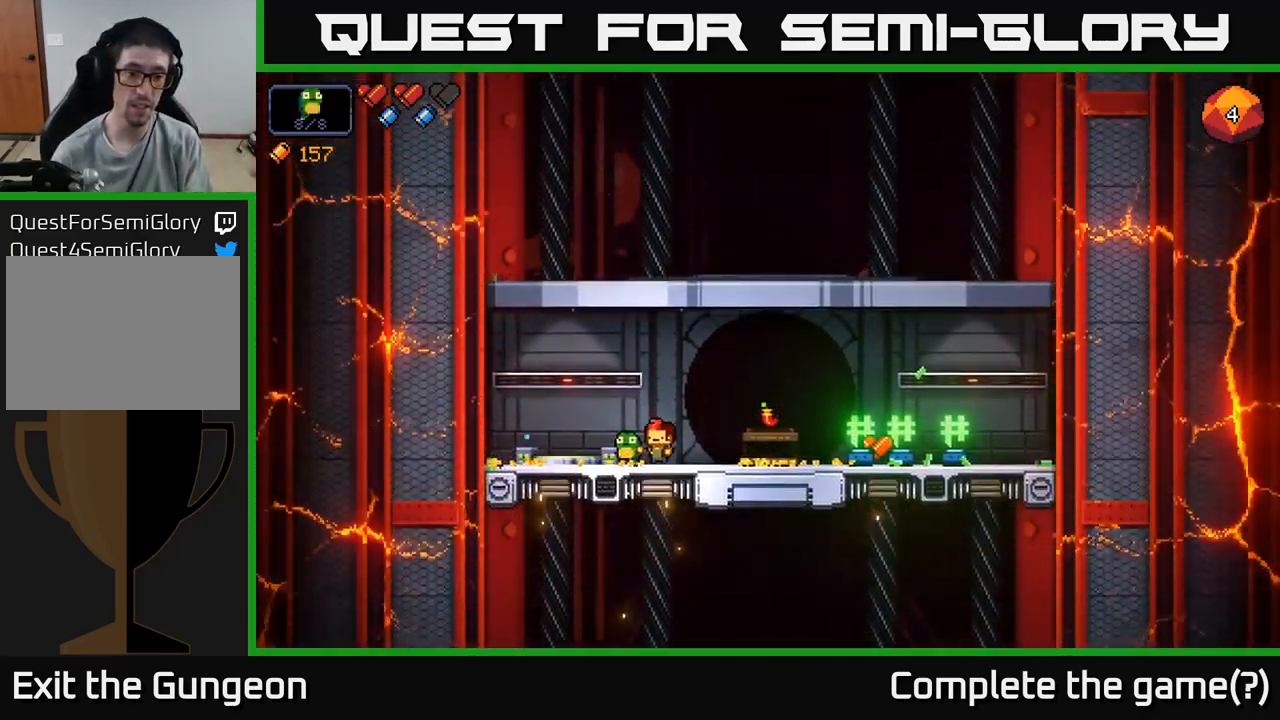
{"buttons": [], "left_stick": "left", "right_stick": "center", "events": [[234, "left_stick", "left"], [400, "X", "down"], [467, "X", "up"]]}
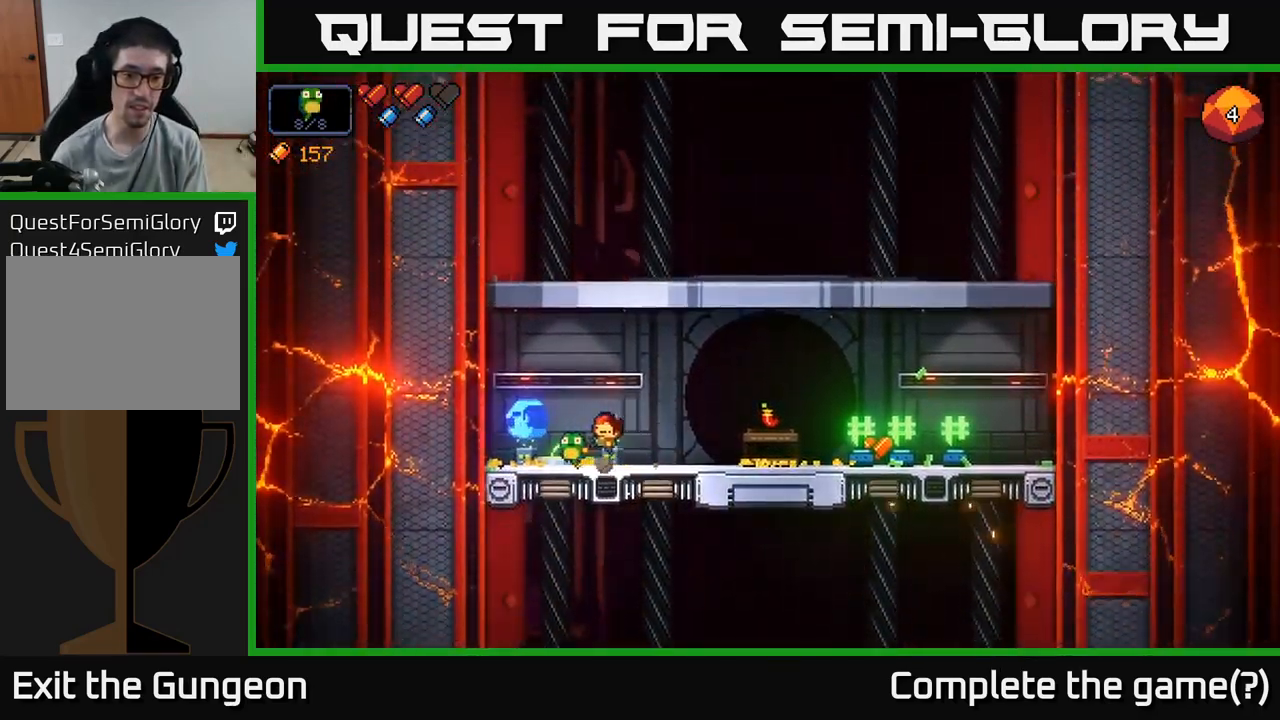
{"buttons": [], "left_stick": "right", "right_stick": "center", "events": [[284, "left_stick", "right"]]}
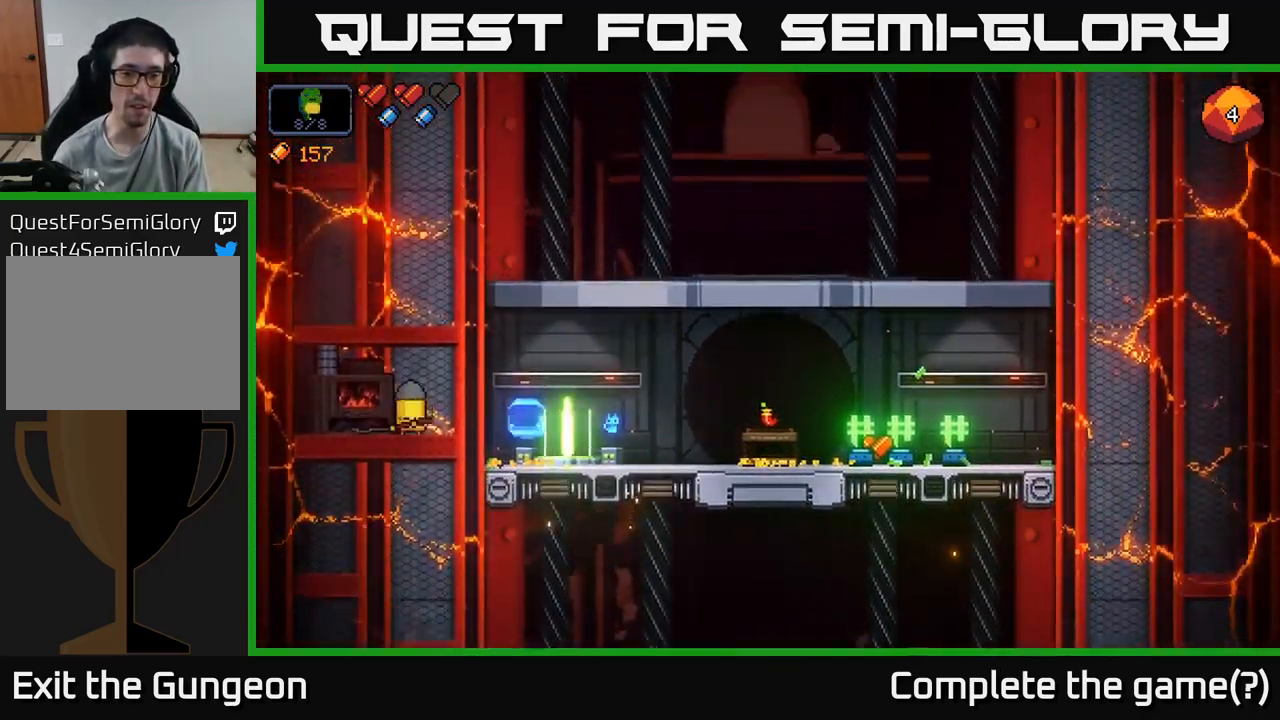
{"buttons": [], "left_stick": "center", "right_stick": "center", "events": [[134, "left_stick", "center"]]}
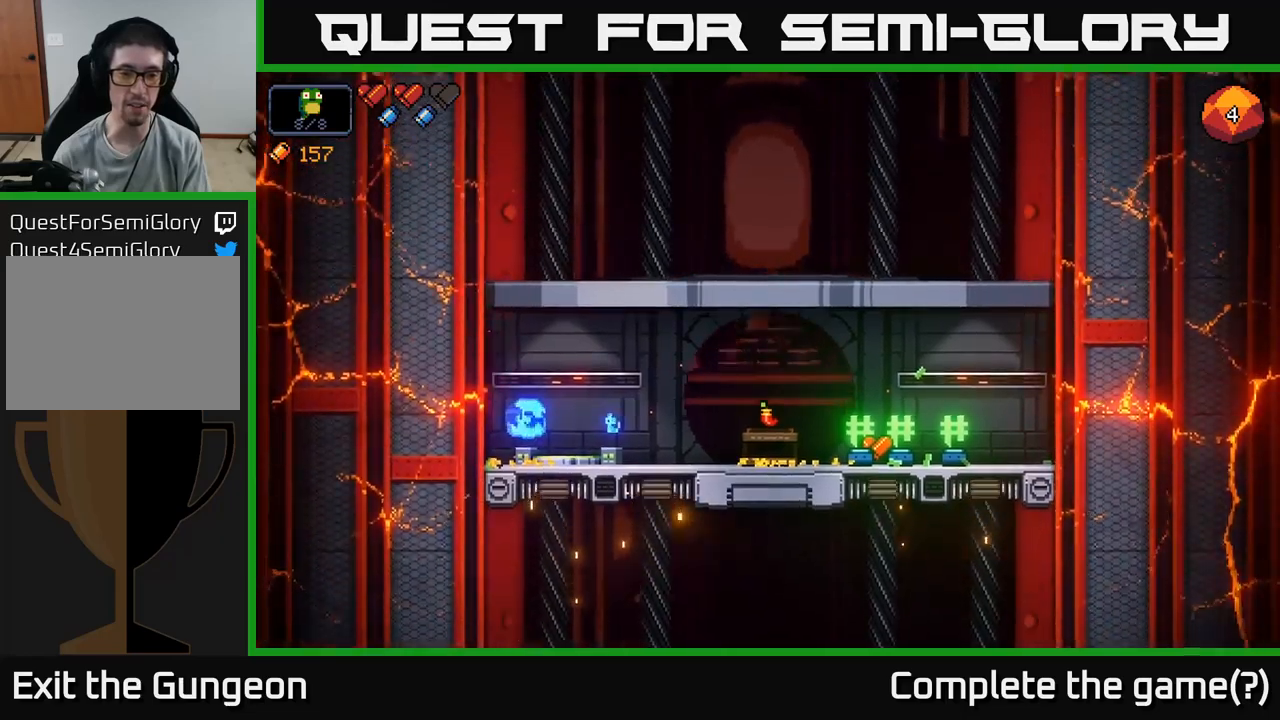
{"buttons": [], "left_stick": "center", "right_stick": "center", "events": []}
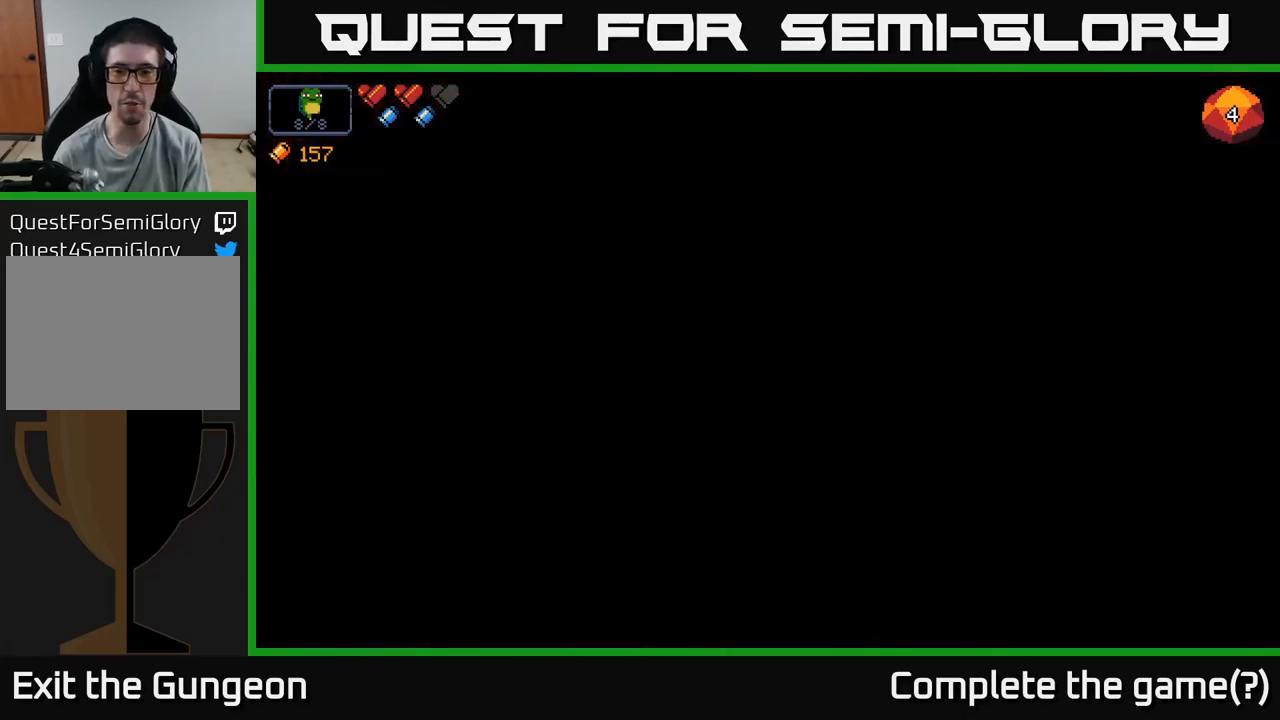
{"buttons": [], "left_stick": "center", "right_stick": "center", "events": []}
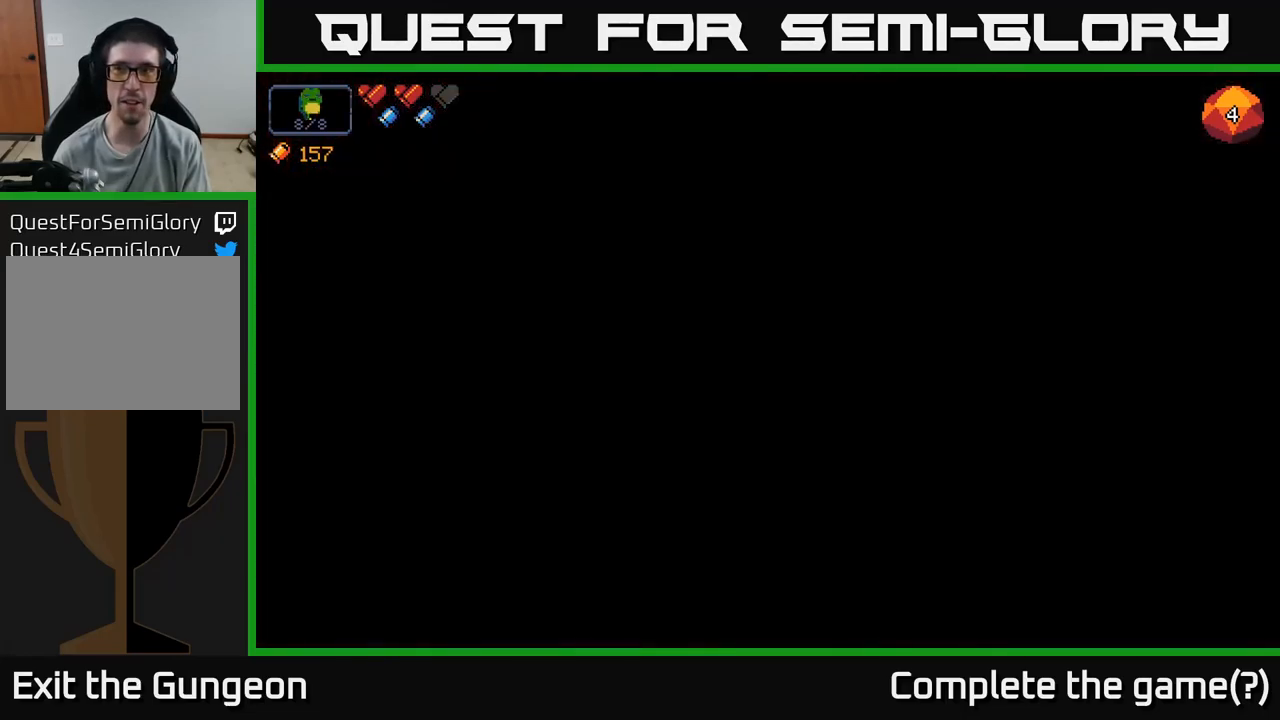
{"buttons": [], "left_stick": "center", "right_stick": "center", "events": []}
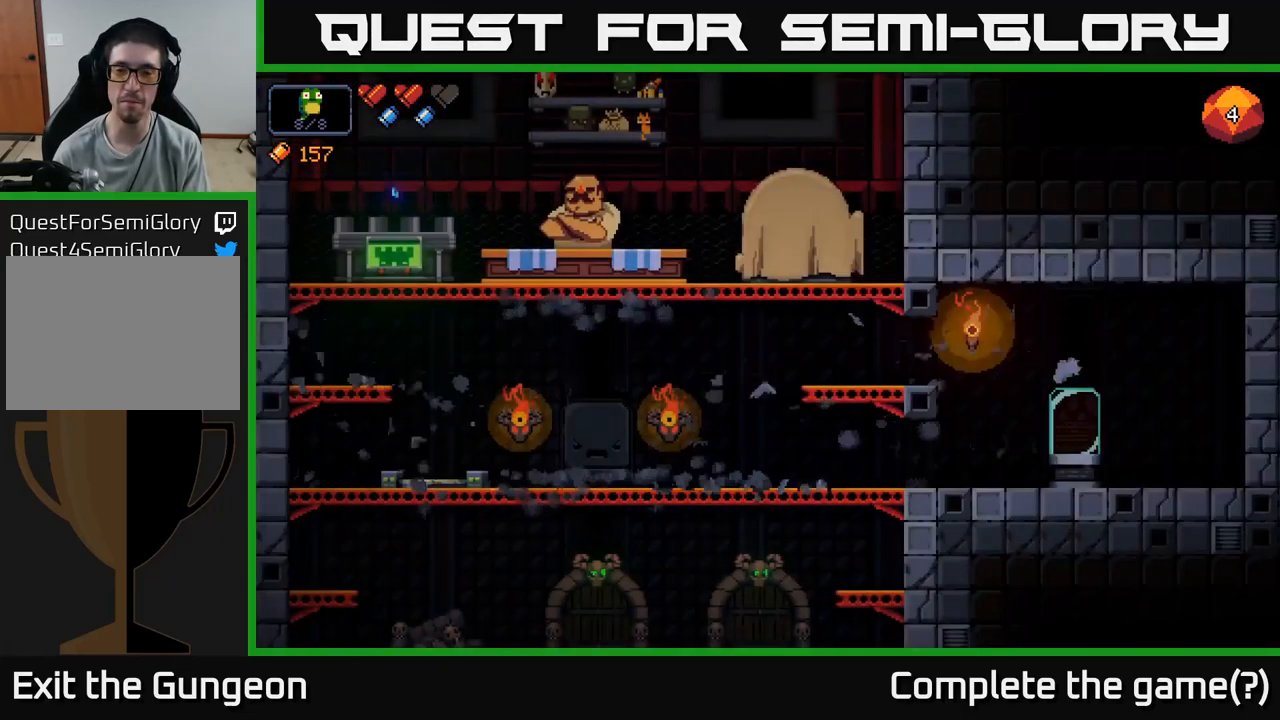
{"buttons": [], "left_stick": "center", "right_stick": "center", "events": []}
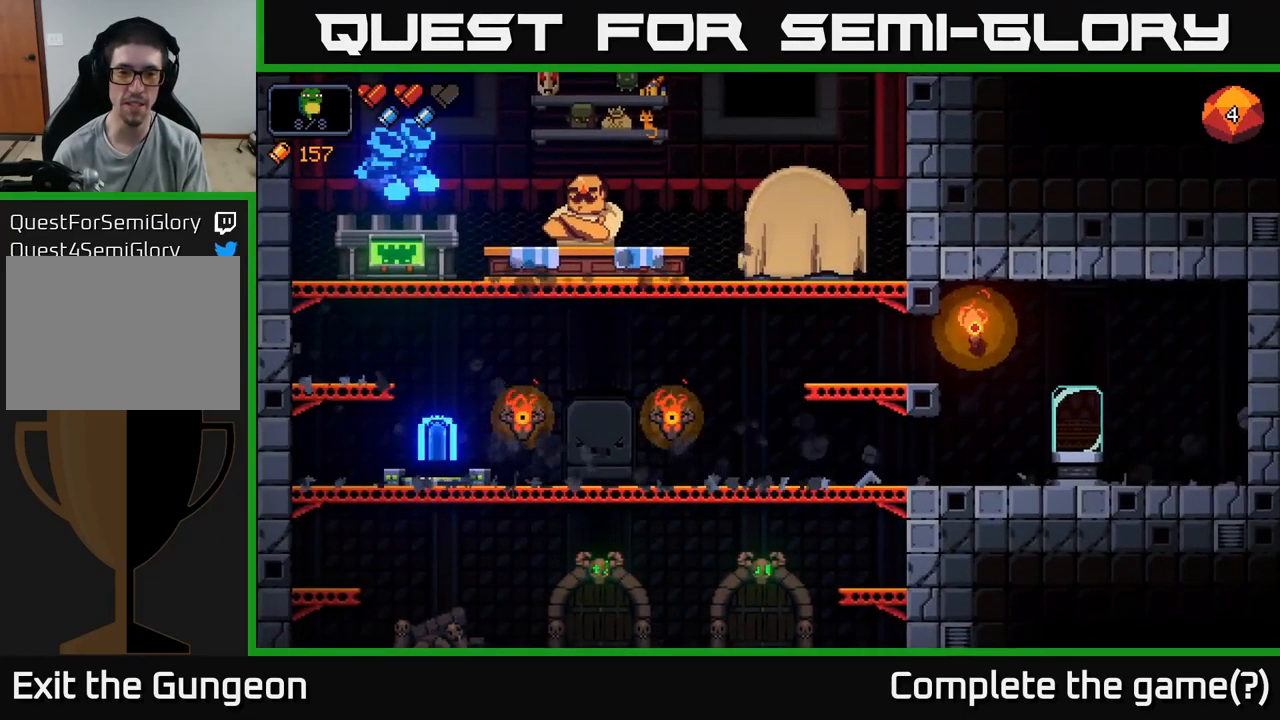
{"buttons": [], "left_stick": "center", "right_stick": "center", "events": [[34, "left_stick", "right"], [217, "left_stick", "center"]]}
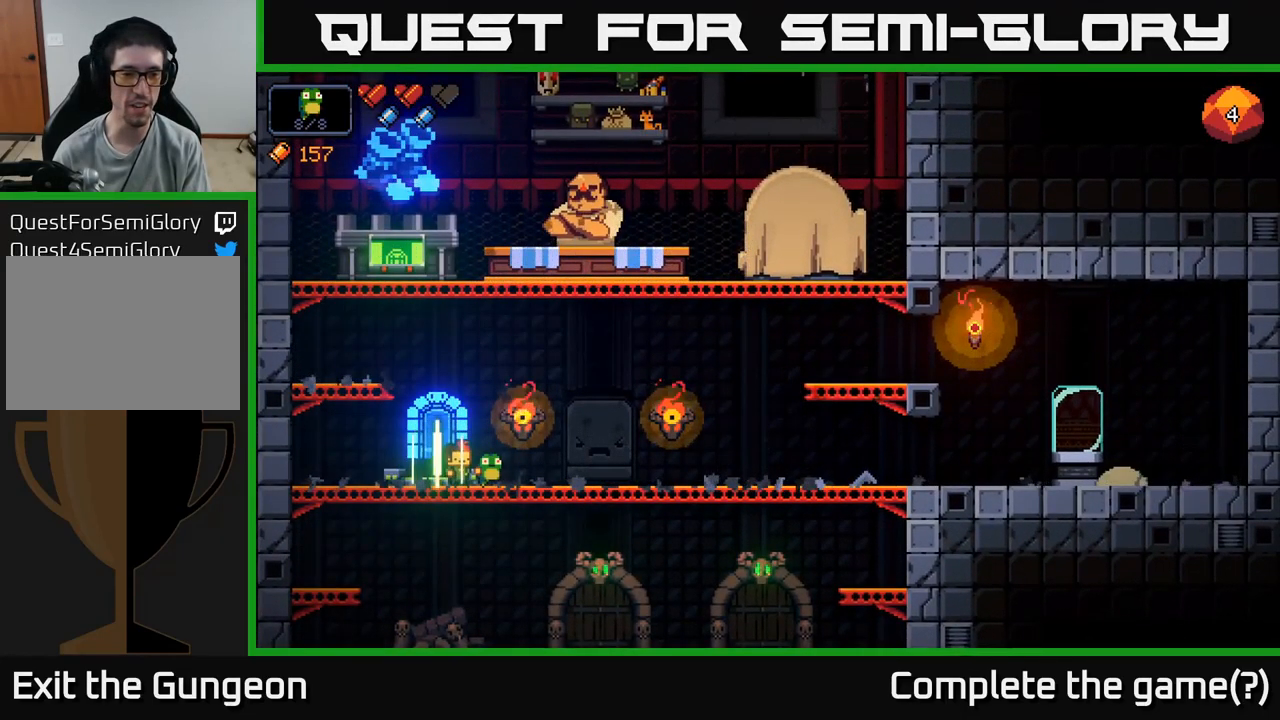
{"buttons": [], "left_stick": "right", "right_stick": "center", "events": [[367, "left_stick", "right"]]}
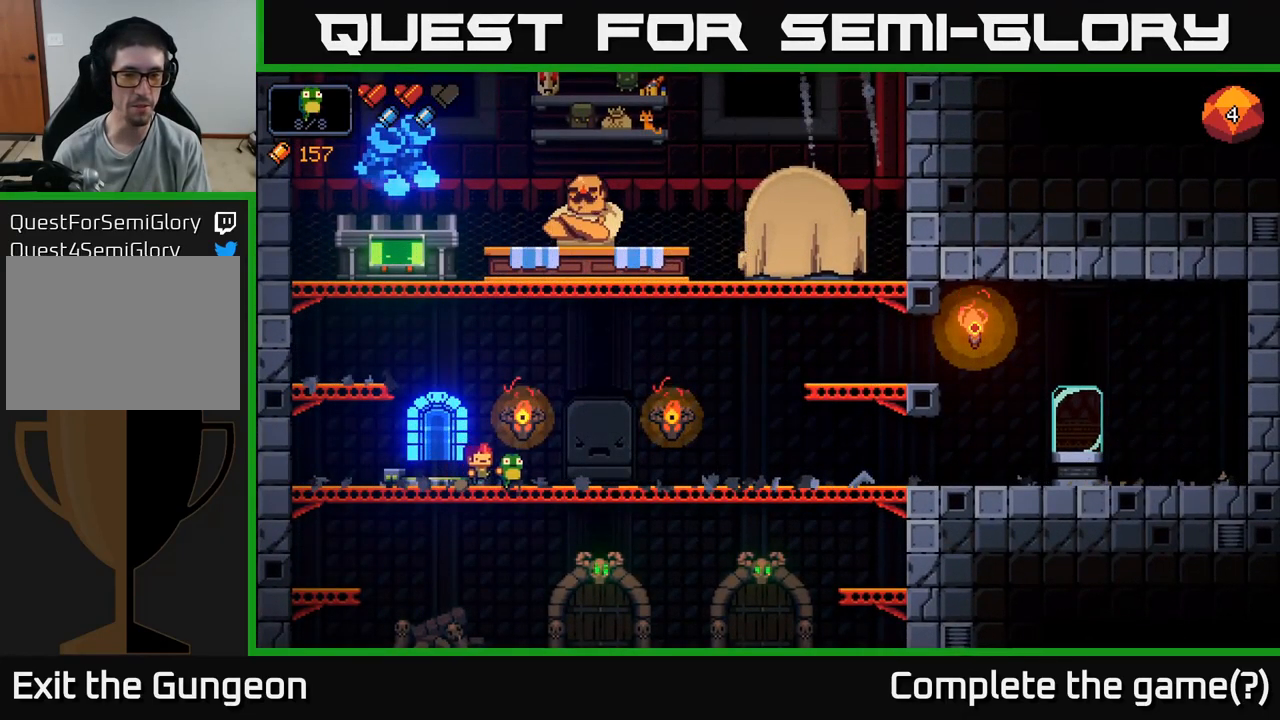
{"buttons": [], "left_stick": "left", "right_stick": "center", "events": [[400, "left_stick", "left"]]}
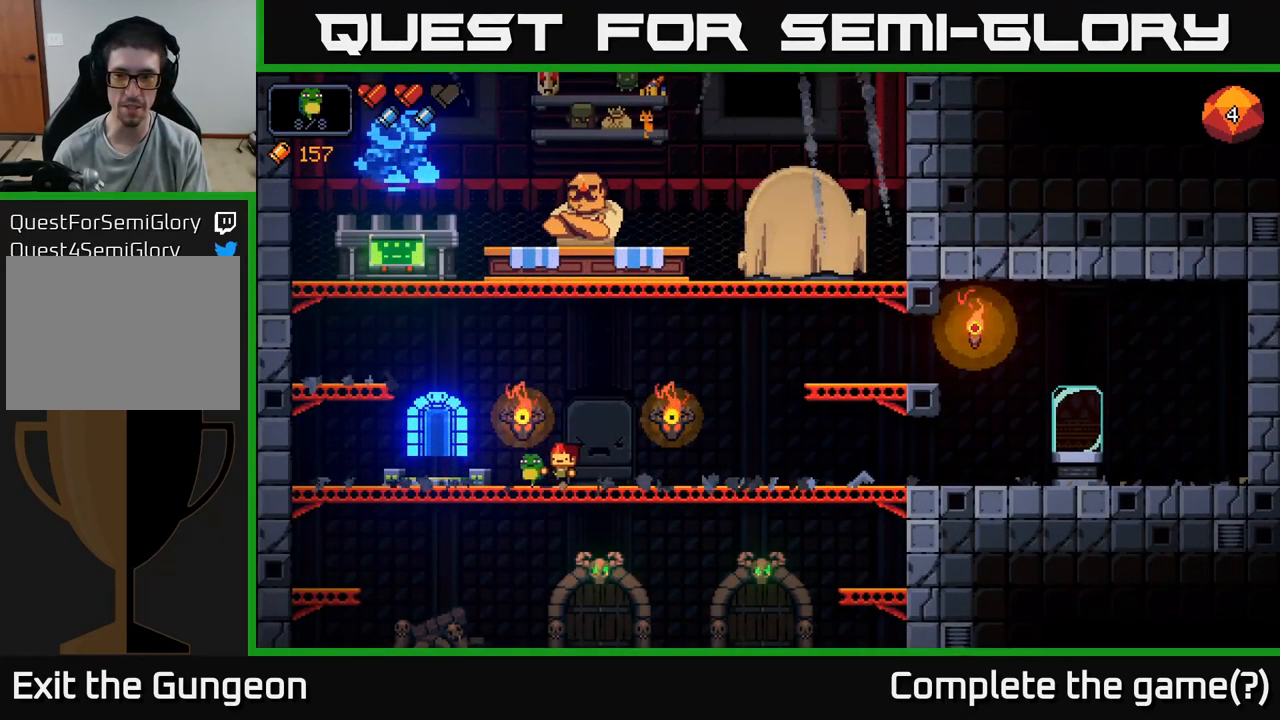
{"buttons": ["A"], "left_stick": "left", "right_stick": "right", "events": [[67, "right_stick", "right"], [400, "A", "down"]]}
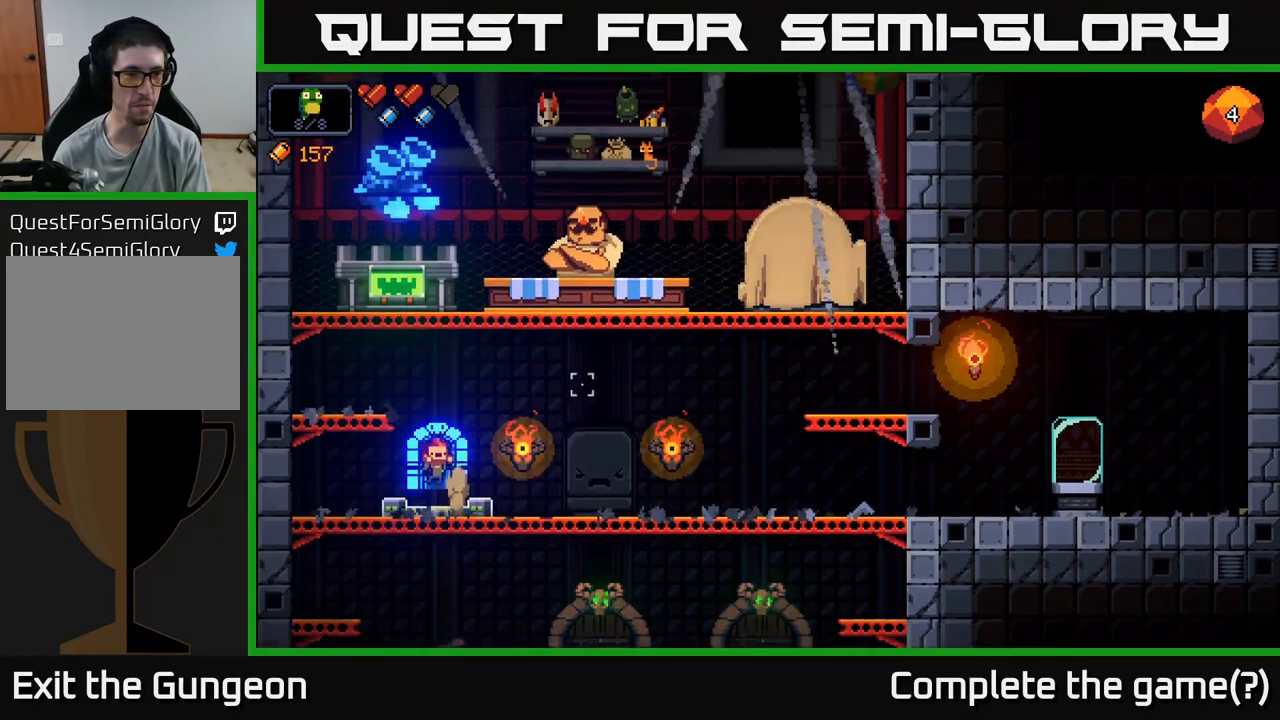
{"buttons": [], "left_stick": "center", "right_stick": "right", "events": [[150, "A", "up"], [384, "left_stick", "center"]]}
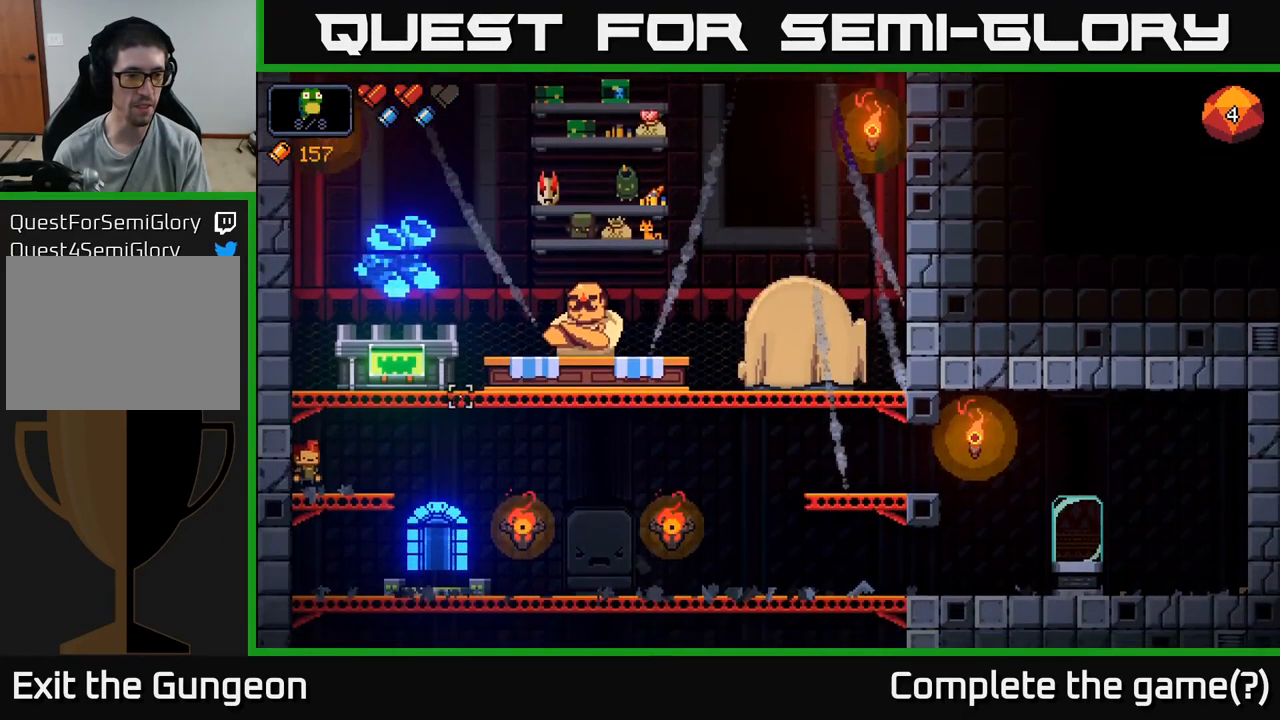
{"buttons": [], "left_stick": "right", "right_stick": "right", "events": [[150, "A", "down"], [184, "left_stick", "right"], [434, "A", "up"]]}
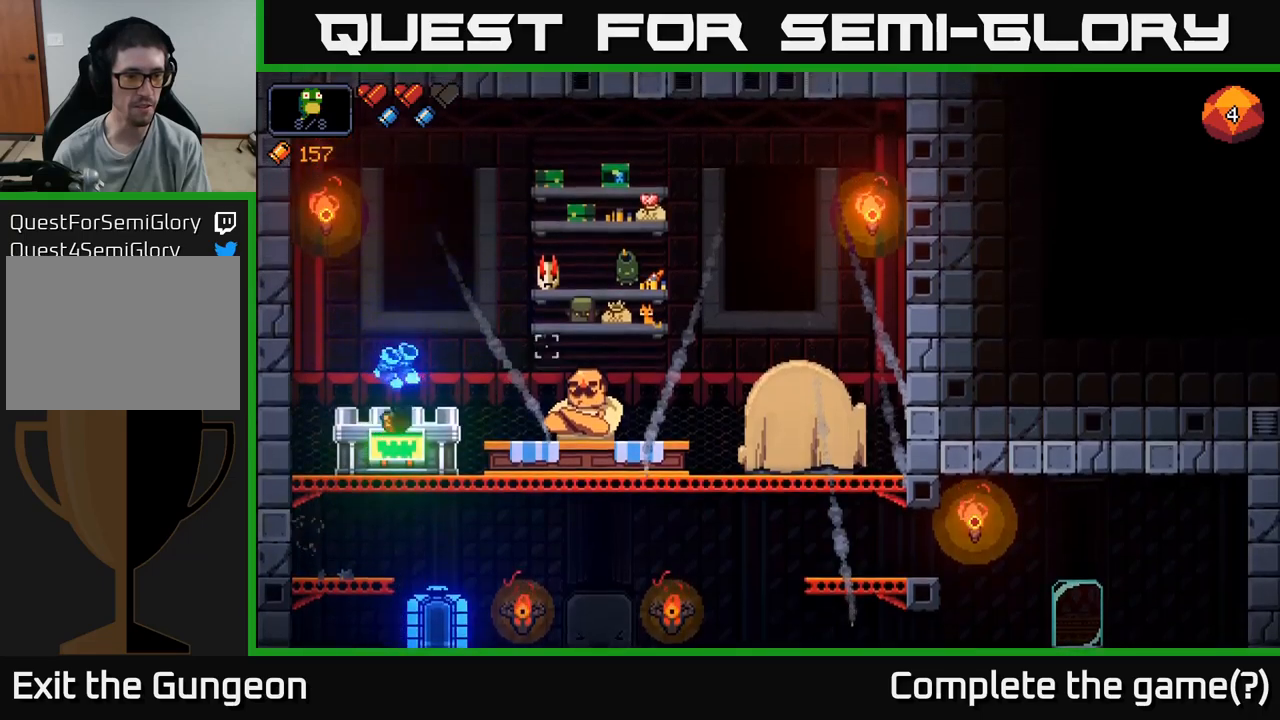
{"buttons": ["A"], "left_stick": "down", "right_stick": "center", "events": [[217, "left_stick", "center"], [267, "right_stick", "center"], [417, "left_stick", "down"], [500, "A", "down"]]}